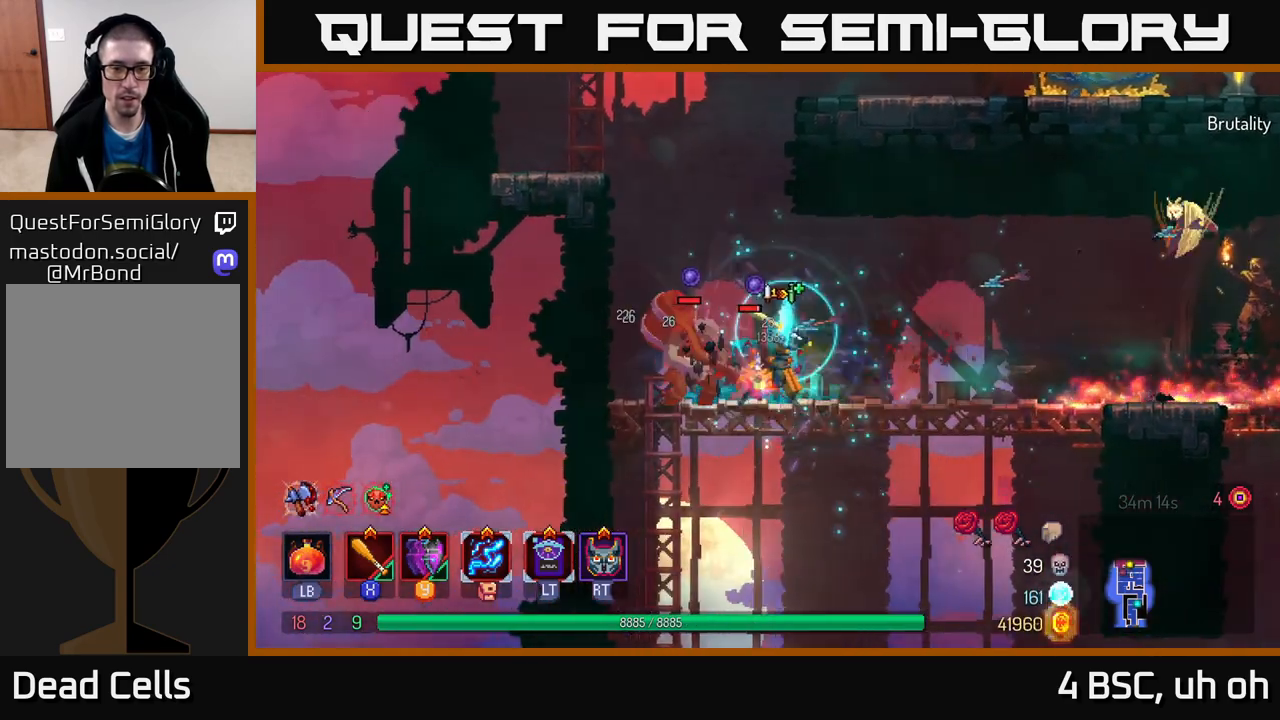
Gameplay with a controller (Xbox layout); each line is a JSON object with the inputs held at the frame after it. "events" lists button and stick changes between this image and that frame as [ms after this image, input, new state], when the widget could be followed in between. Not read: L3 R3.
{"buttons": ["X"], "left_stick": "left", "right_stick": "center", "events": [[83, "X", "up"], [150, "X", "down"], [167, "left_stick", "center"], [250, "X", "up"], [300, "X", "down"], [383, "X", "up"], [383, "left_stick", "left"], [450, "X", "down"]]}
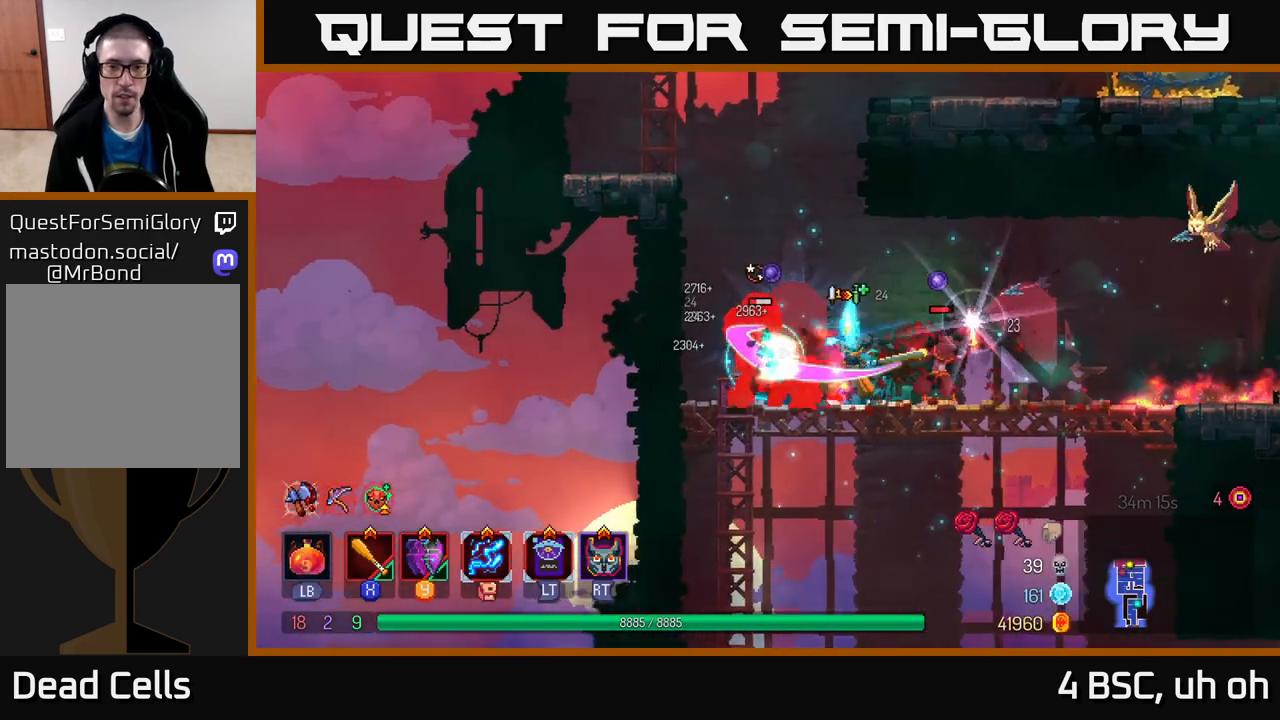
{"buttons": ["X"], "left_stick": "right", "right_stick": "center", "events": [[50, "X", "up"], [150, "B", "down"], [250, "B", "up"], [317, "B", "down"], [400, "B", "up"], [483, "left_stick", "right"], [500, "X", "down"]]}
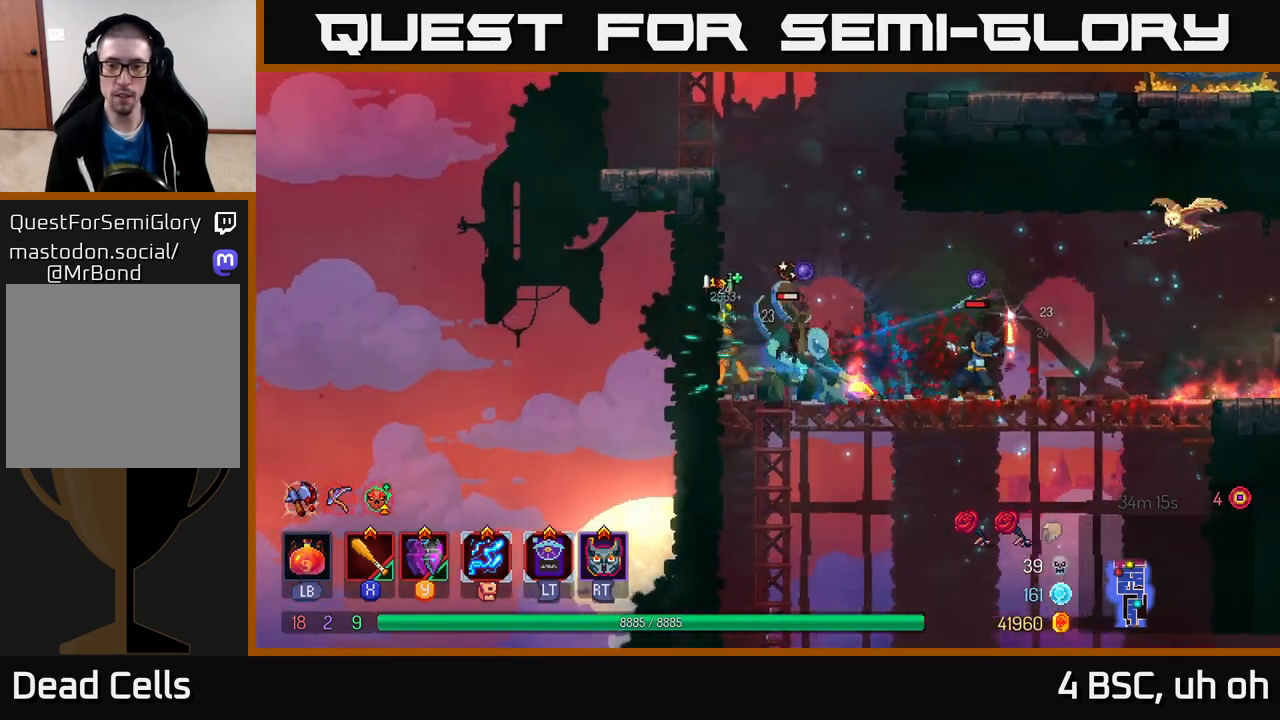
{"buttons": [], "left_stick": "center", "right_stick": "center", "events": [[117, "X", "up"], [183, "X", "down"], [200, "left_stick", "center"], [267, "X", "up"], [367, "X", "down"], [450, "X", "up"]]}
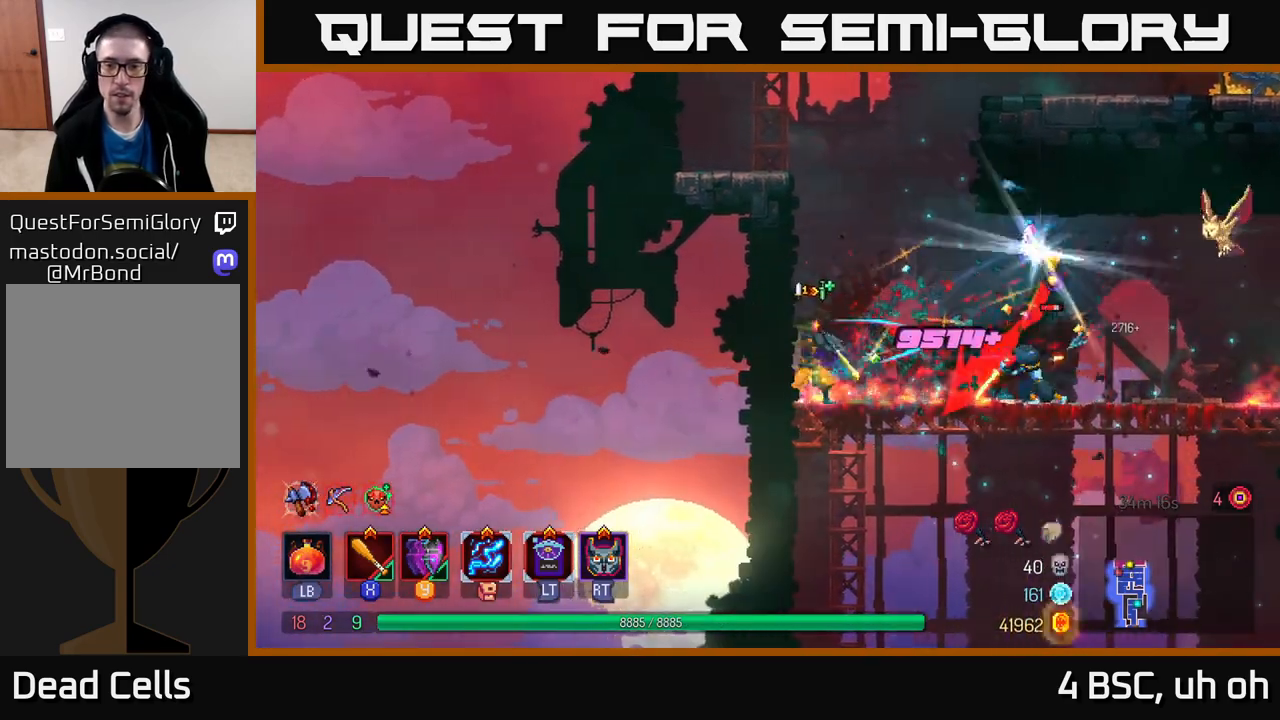
{"buttons": [], "left_stick": "right", "right_stick": "center", "events": [[33, "X", "down"], [100, "X", "up"], [317, "left_stick", "right"], [350, "B", "down"], [433, "B", "up"]]}
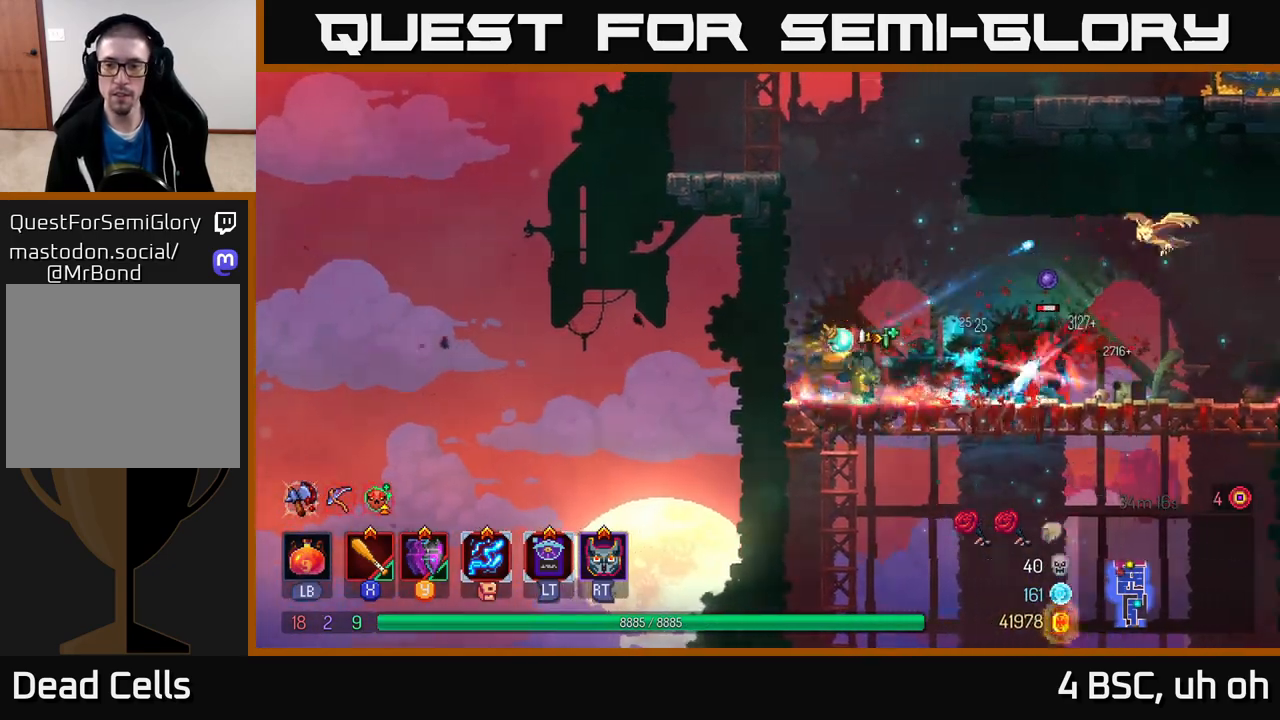
{"buttons": [], "left_stick": "right", "right_stick": "center", "events": [[50, "X", "down"], [150, "X", "up"], [250, "X", "down"], [350, "X", "up"]]}
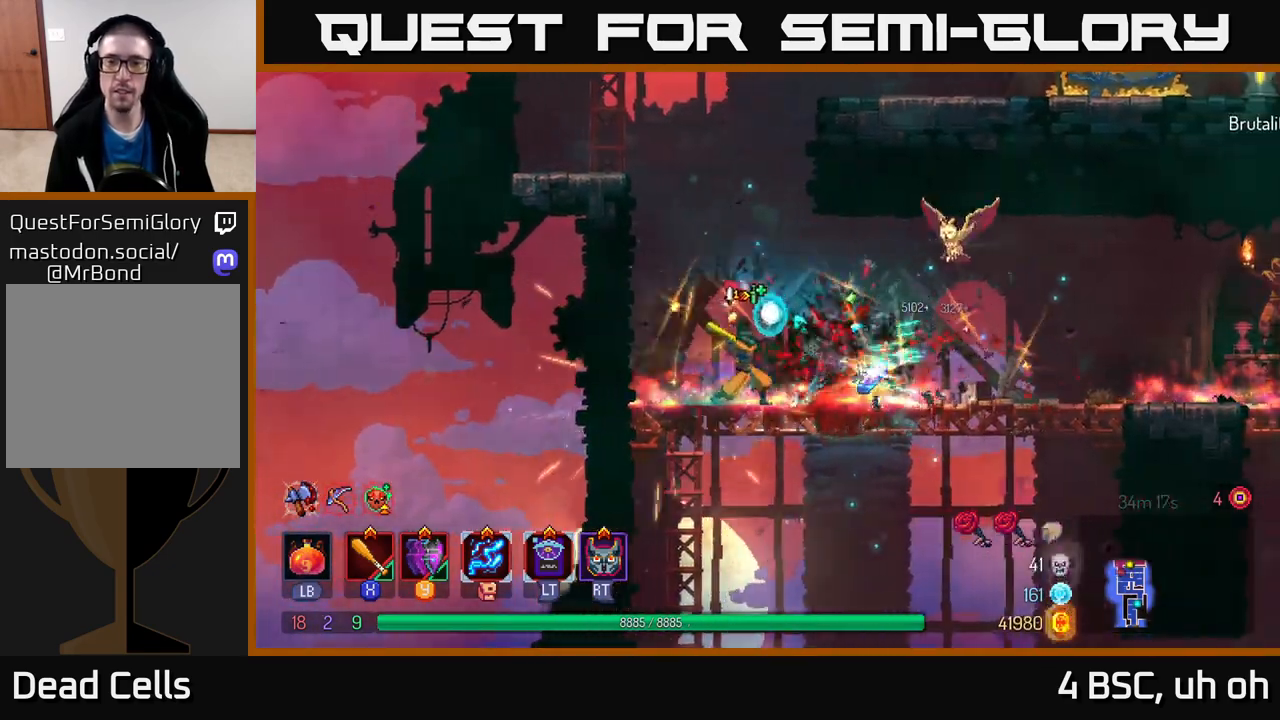
{"buttons": [], "left_stick": "left", "right_stick": "center", "events": [[167, "B", "down"], [283, "B", "up"], [383, "R1", "down"], [433, "left_stick", "left"], [483, "R1", "up"]]}
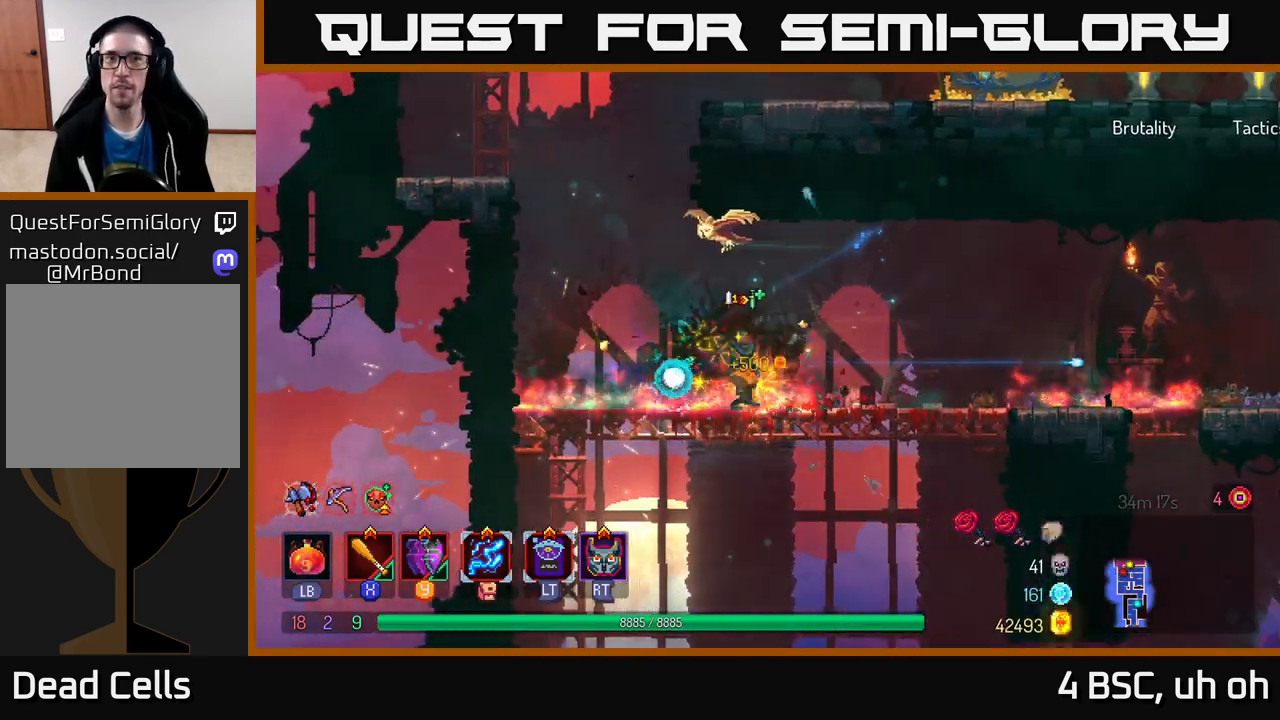
{"buttons": ["A"], "left_stick": "left", "right_stick": "center", "events": [[100, "R1", "down"], [150, "R1", "up"], [300, "A", "down"], [417, "A", "up"], [500, "A", "down"]]}
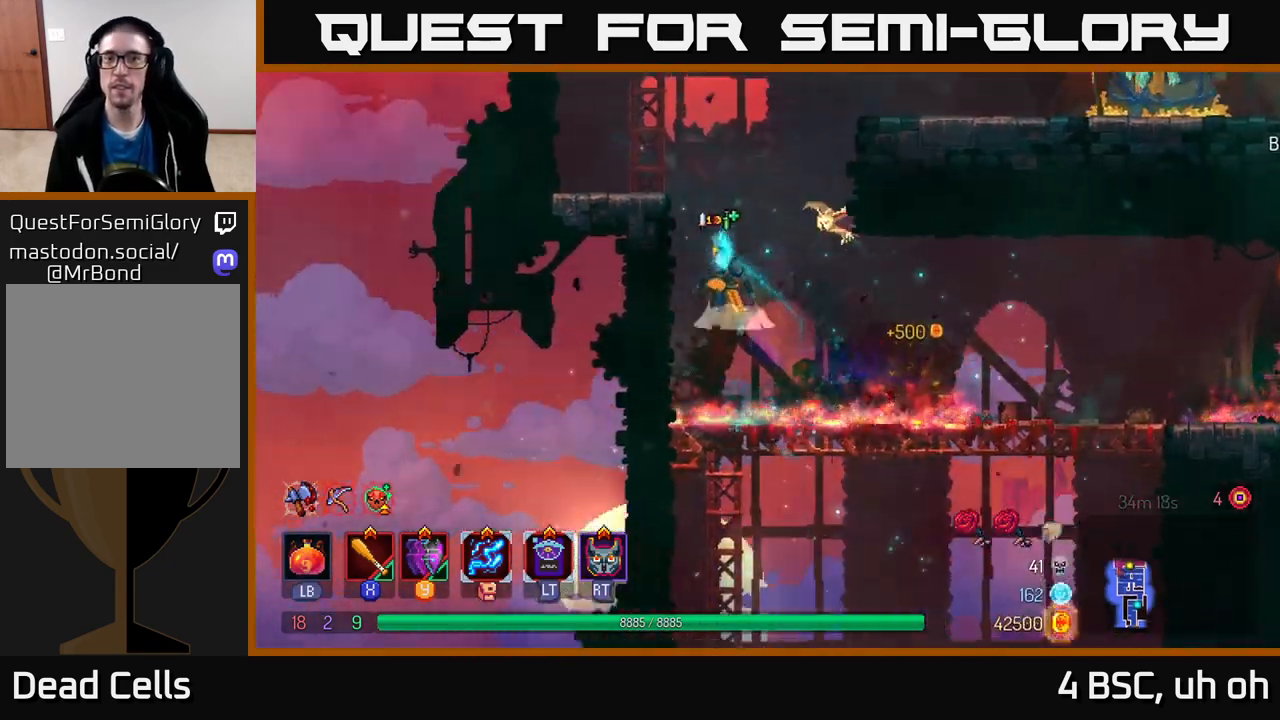
{"buttons": ["A"], "left_stick": "right", "right_stick": "center", "events": [[133, "A", "up"], [350, "left_stick", "right"], [400, "A", "down"]]}
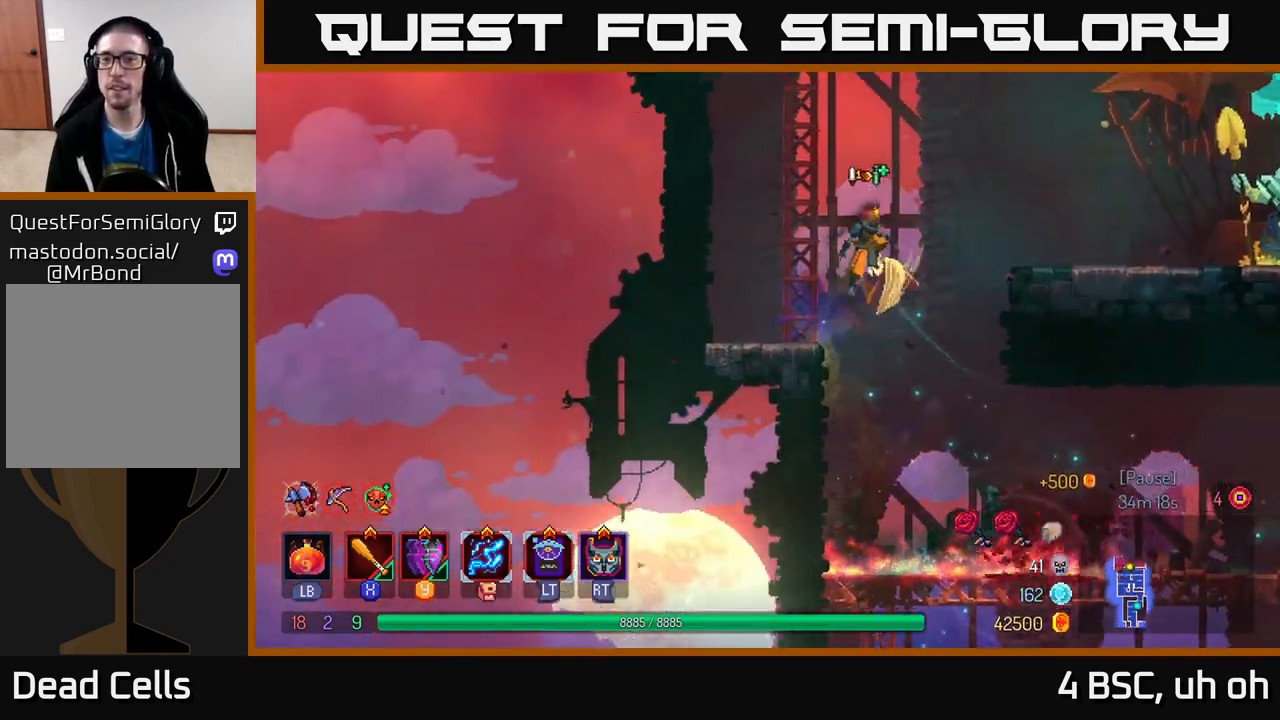
{"buttons": [], "left_stick": "right", "right_stick": "center", "events": [[33, "A", "up"], [117, "A", "down"], [217, "A", "up"], [383, "B", "down"], [500, "B", "up"]]}
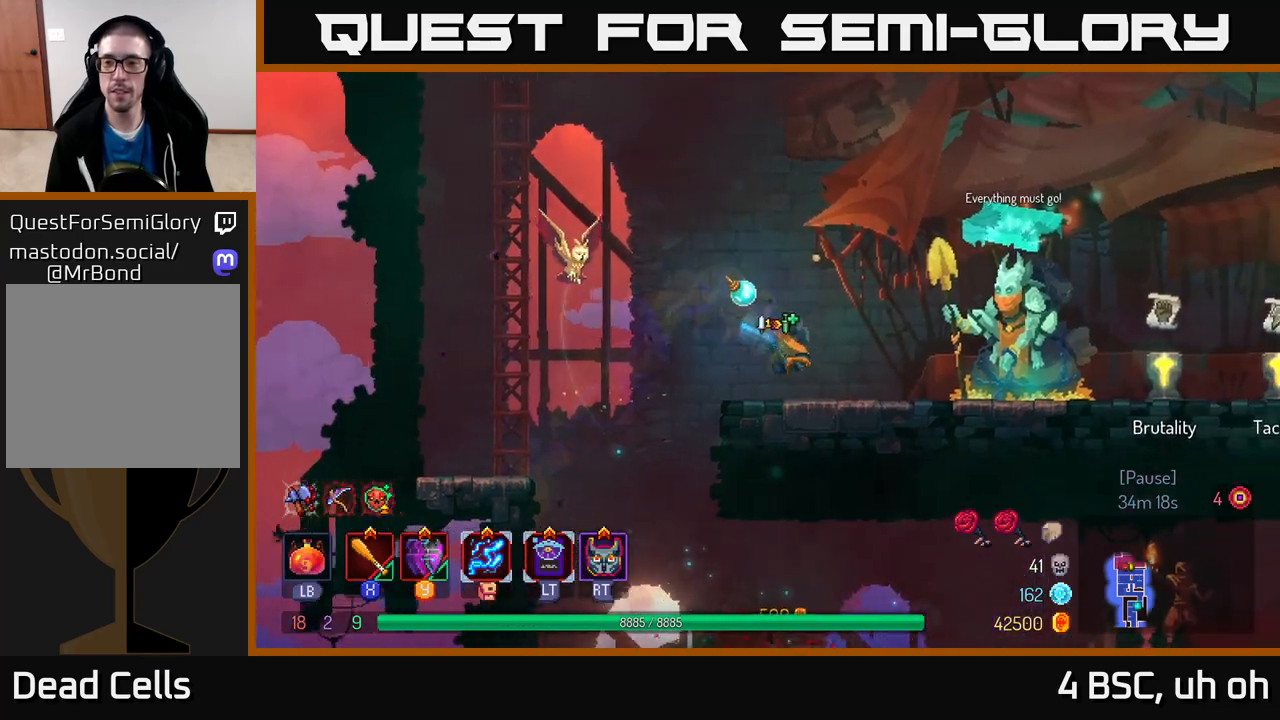
{"buttons": [], "left_stick": "right", "right_stick": "center", "events": []}
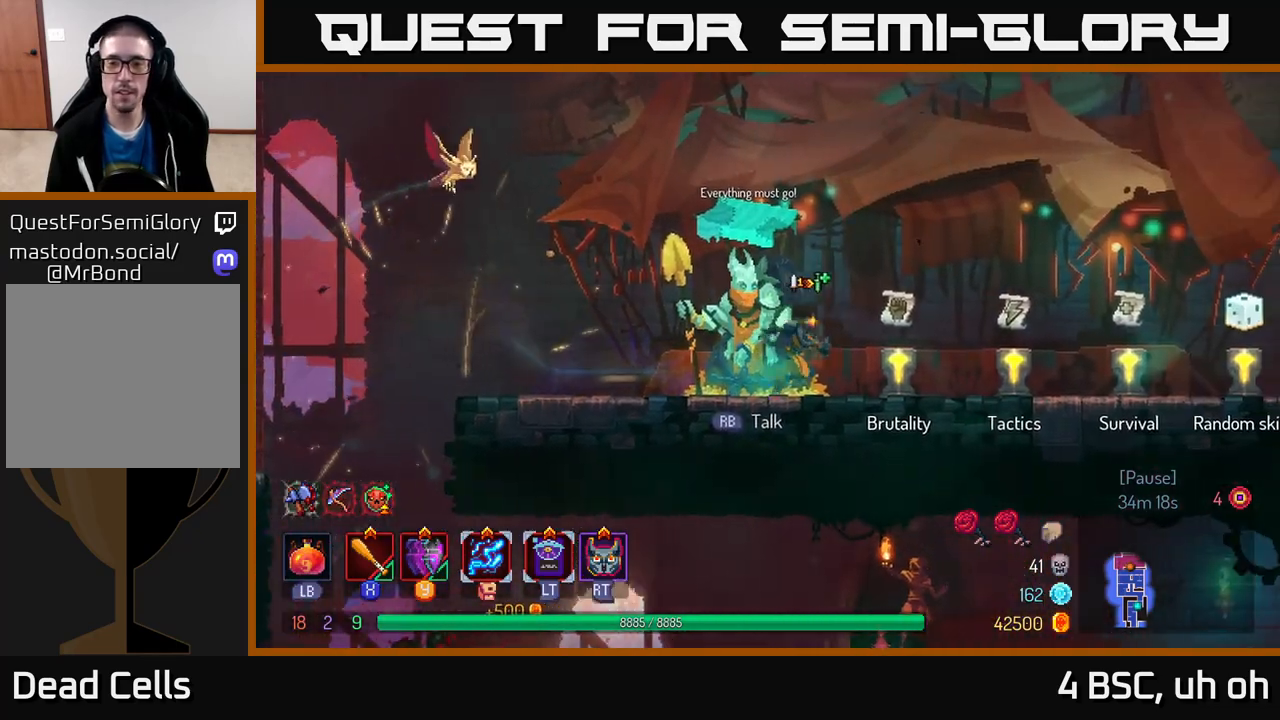
{"buttons": [], "left_stick": "right", "right_stick": "center", "events": [[267, "left_stick", "center"], [383, "left_stick", "right"]]}
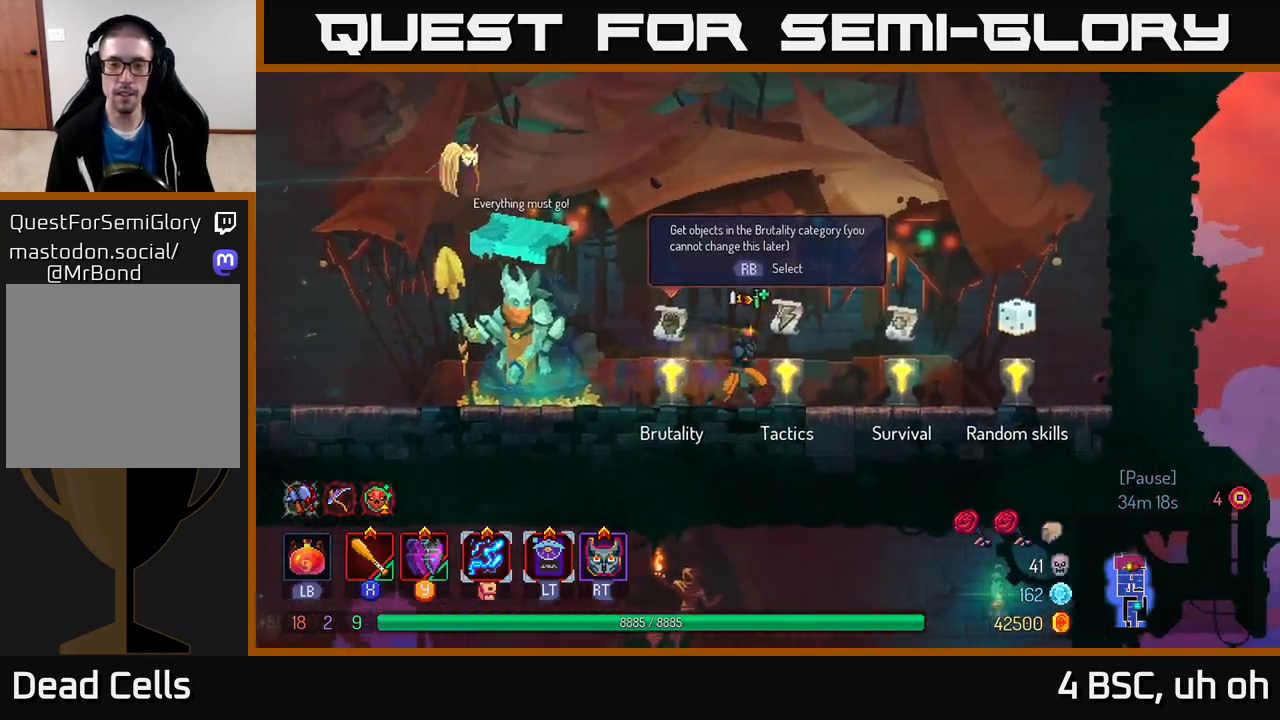
{"buttons": [], "left_stick": "left", "right_stick": "center", "events": [[367, "R1", "down"], [400, "left_stick", "left"], [450, "R1", "up"]]}
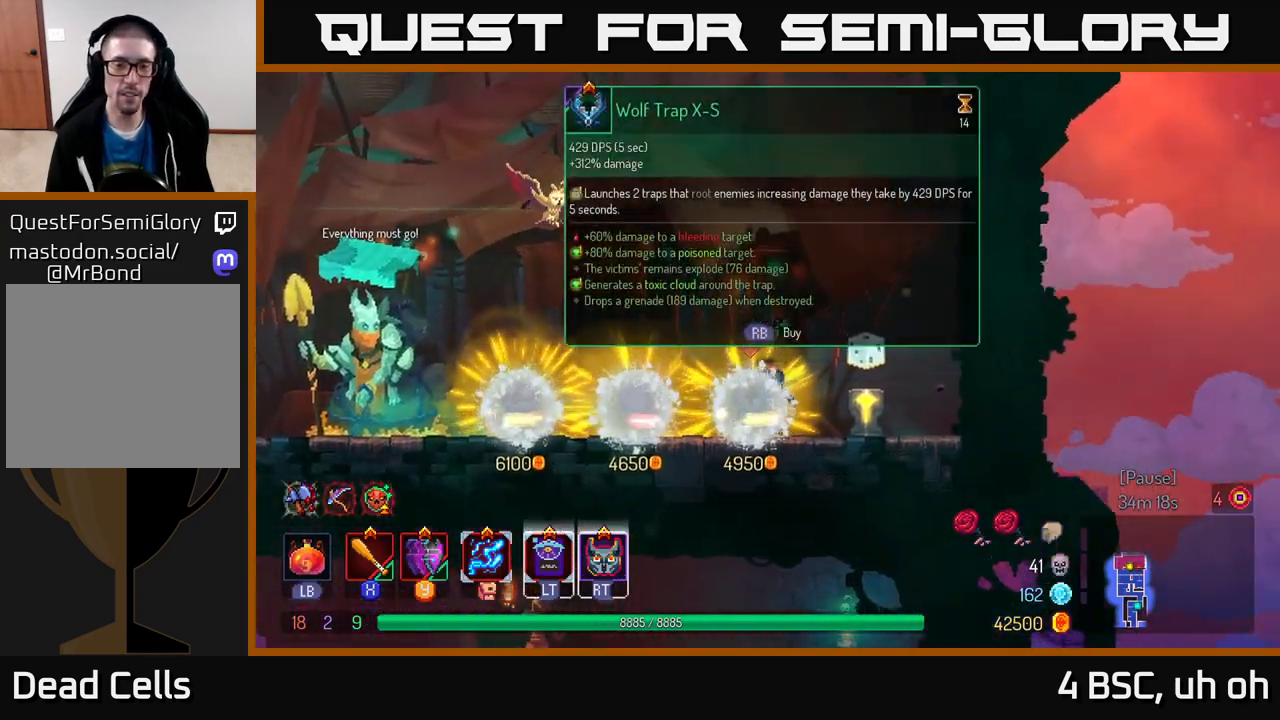
{"buttons": [], "left_stick": "center", "right_stick": "center", "events": [[67, "left_stick", "center"]]}
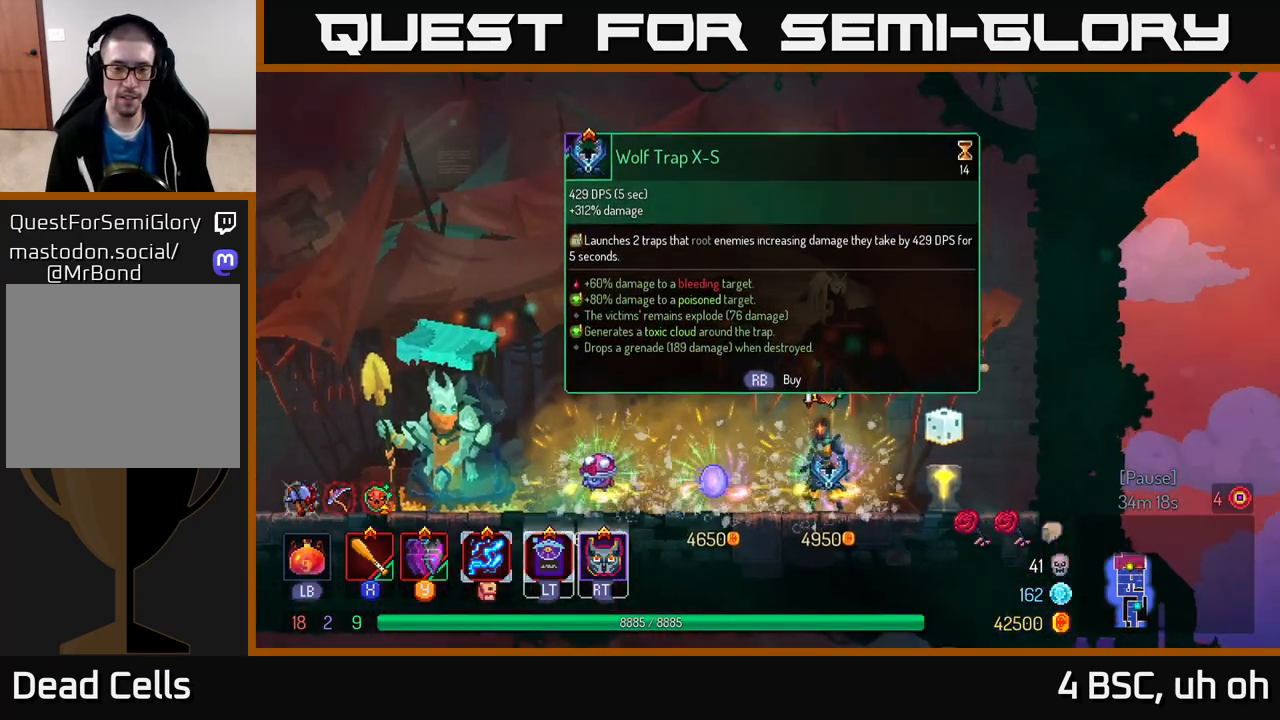
{"buttons": [], "left_stick": "center", "right_stick": "center", "events": []}
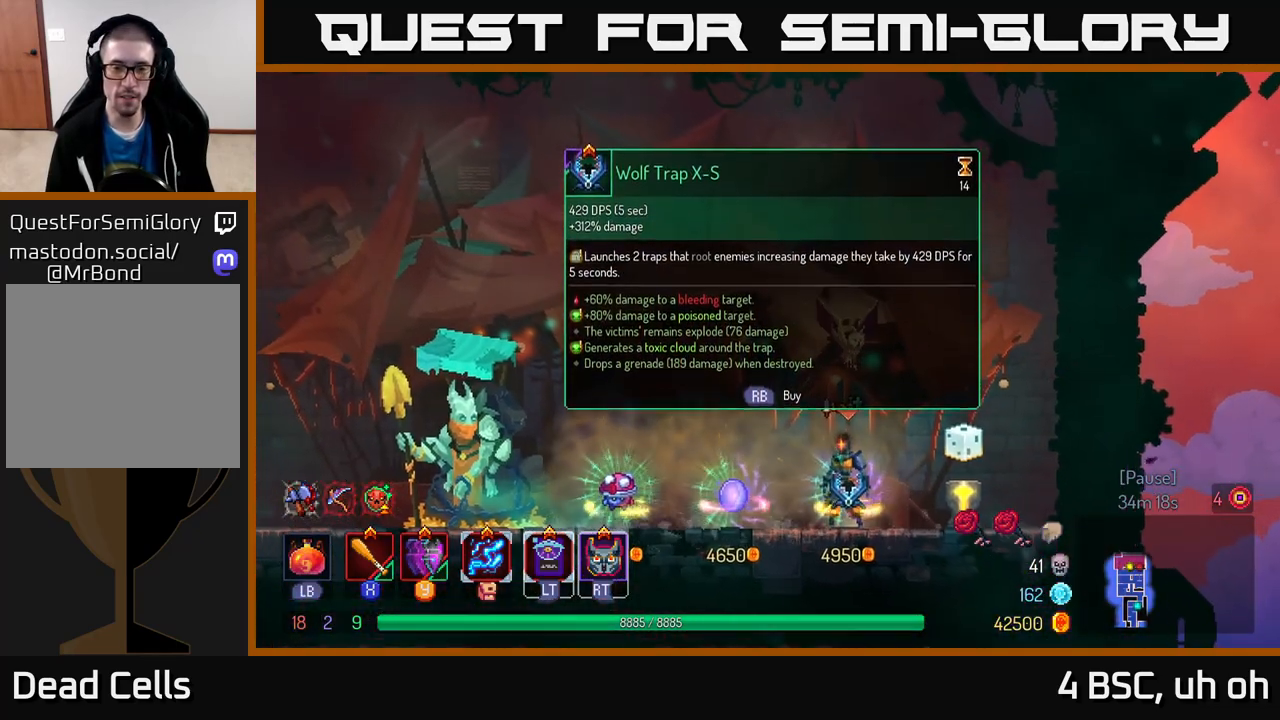
{"buttons": [], "left_stick": "right", "right_stick": "center", "events": [[267, "left_stick", "right"]]}
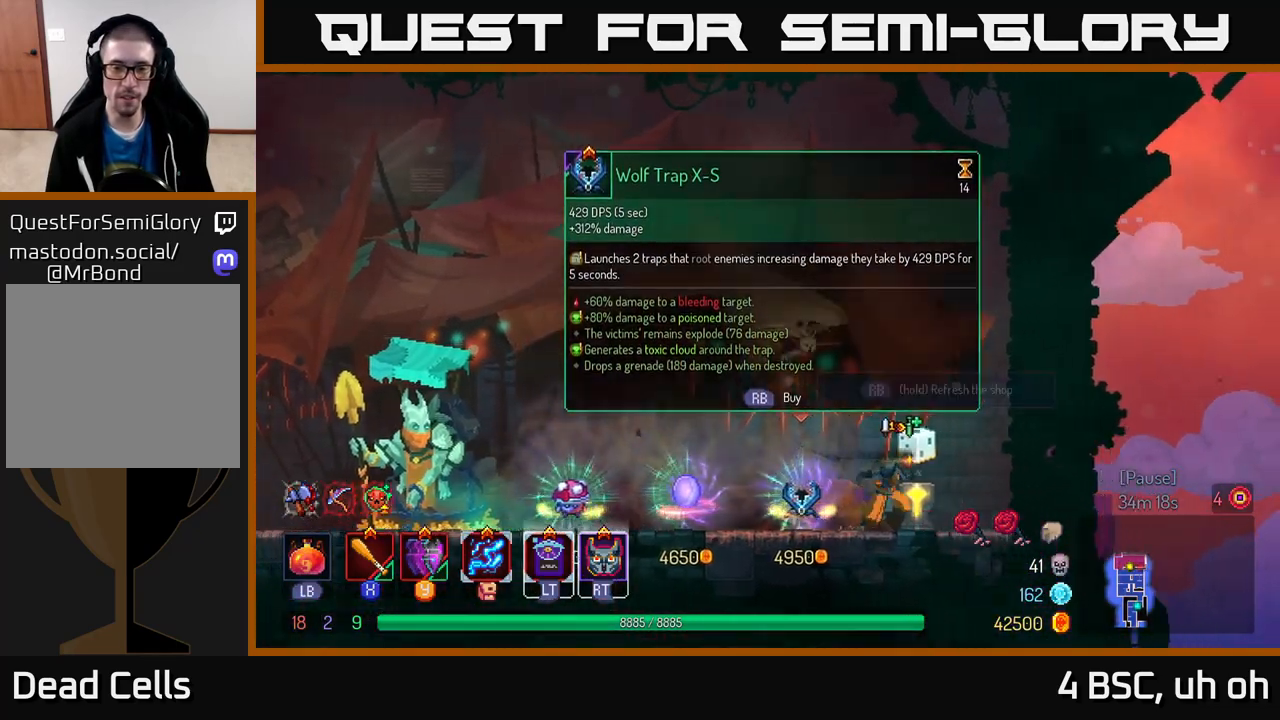
{"buttons": ["R1"], "left_stick": "center", "right_stick": "center", "events": [[83, "R1", "down"], [117, "left_stick", "center"]]}
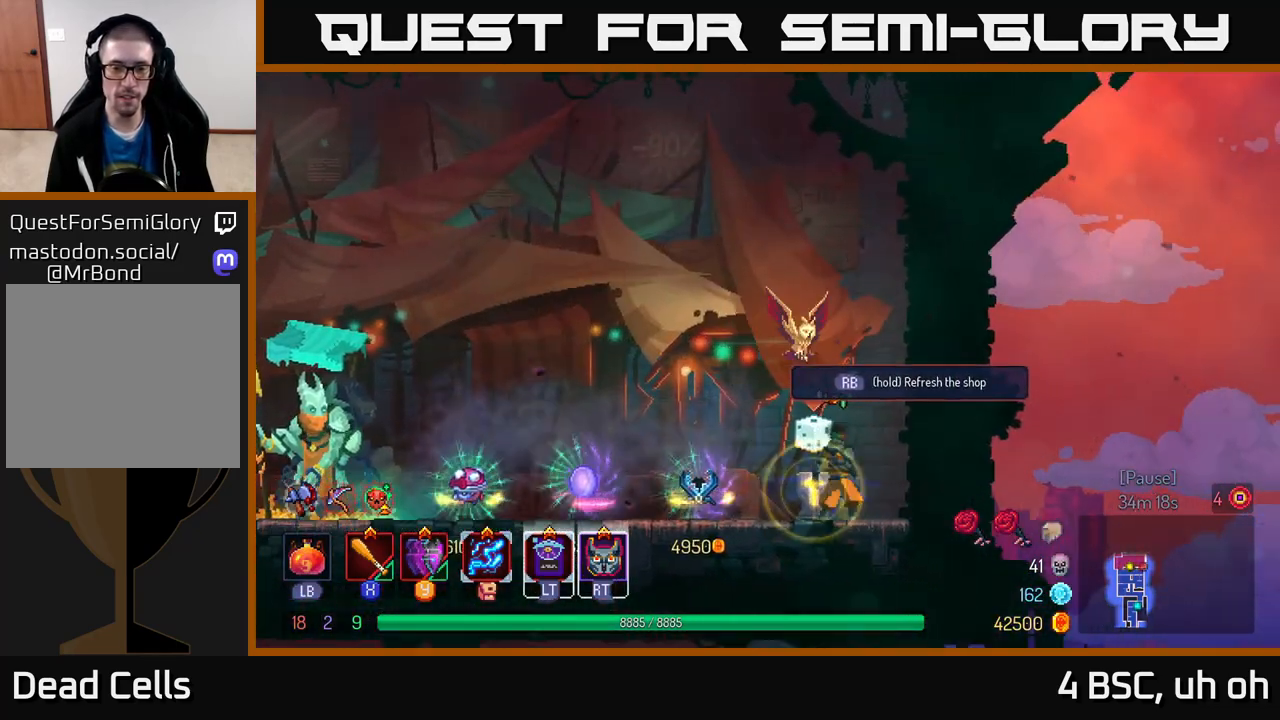
{"buttons": ["R1"], "left_stick": "center", "right_stick": "center", "events": []}
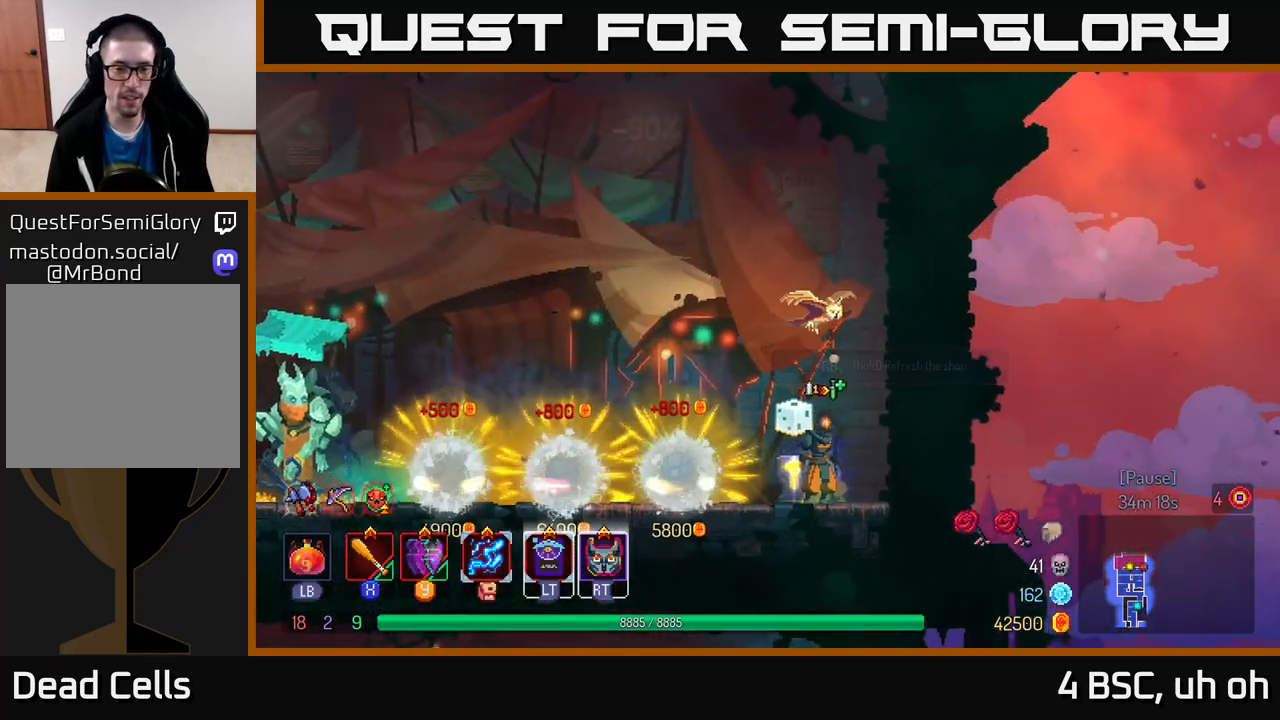
{"buttons": [], "left_stick": "center", "right_stick": "center", "events": [[17, "R1", "up"], [200, "left_stick", "left"], [383, "left_stick", "center"]]}
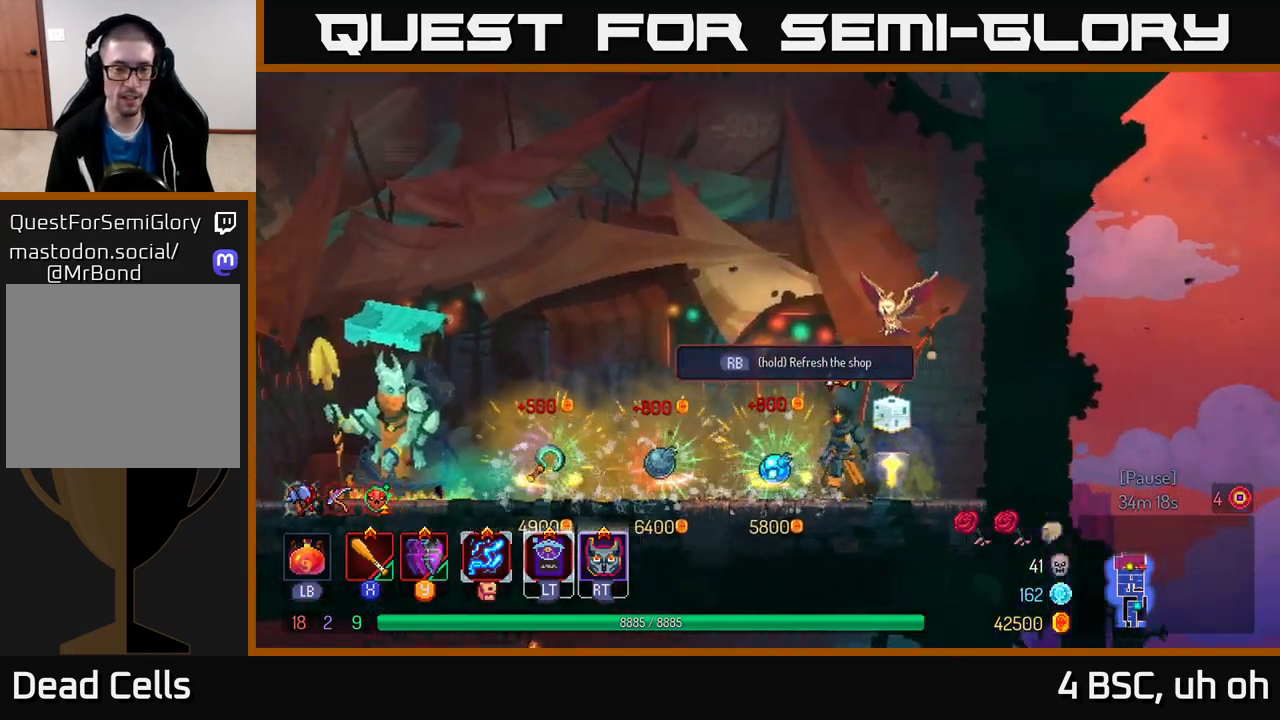
{"buttons": [], "left_stick": "left", "right_stick": "center", "events": [[367, "left_stick", "left"]]}
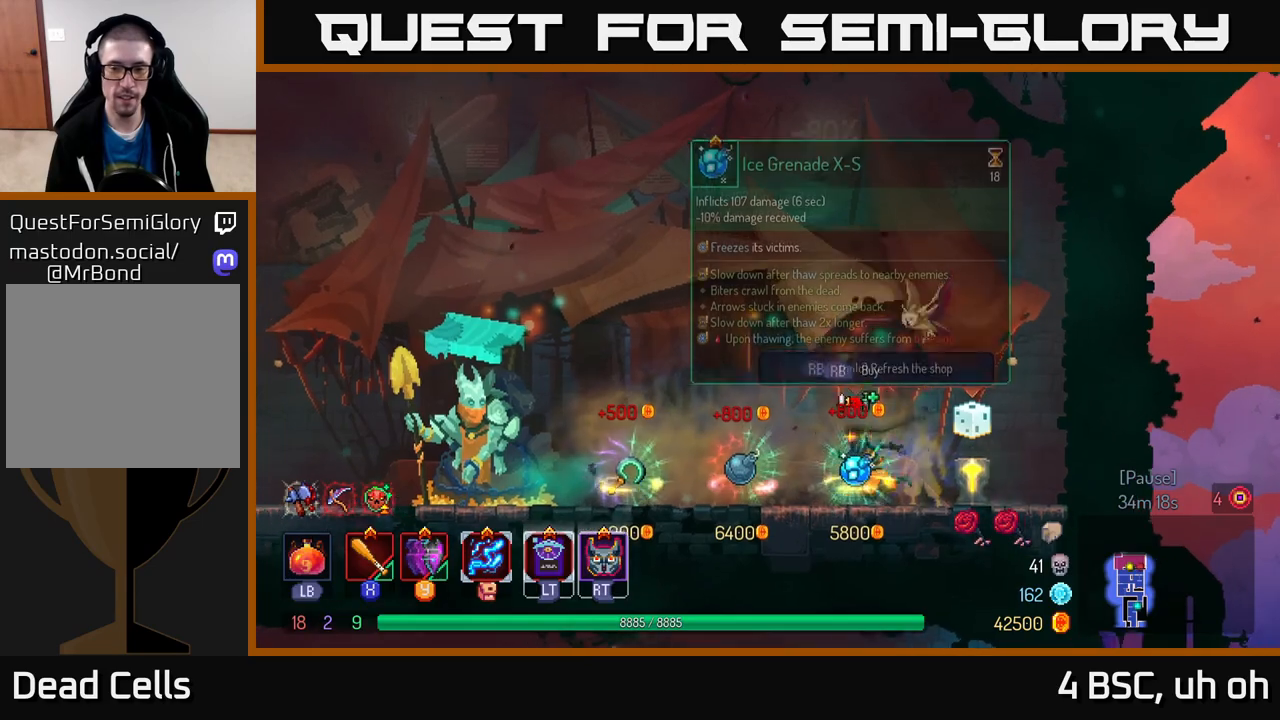
{"buttons": [], "left_stick": "left", "right_stick": "center", "events": [[50, "B", "down"], [217, "B", "up"]]}
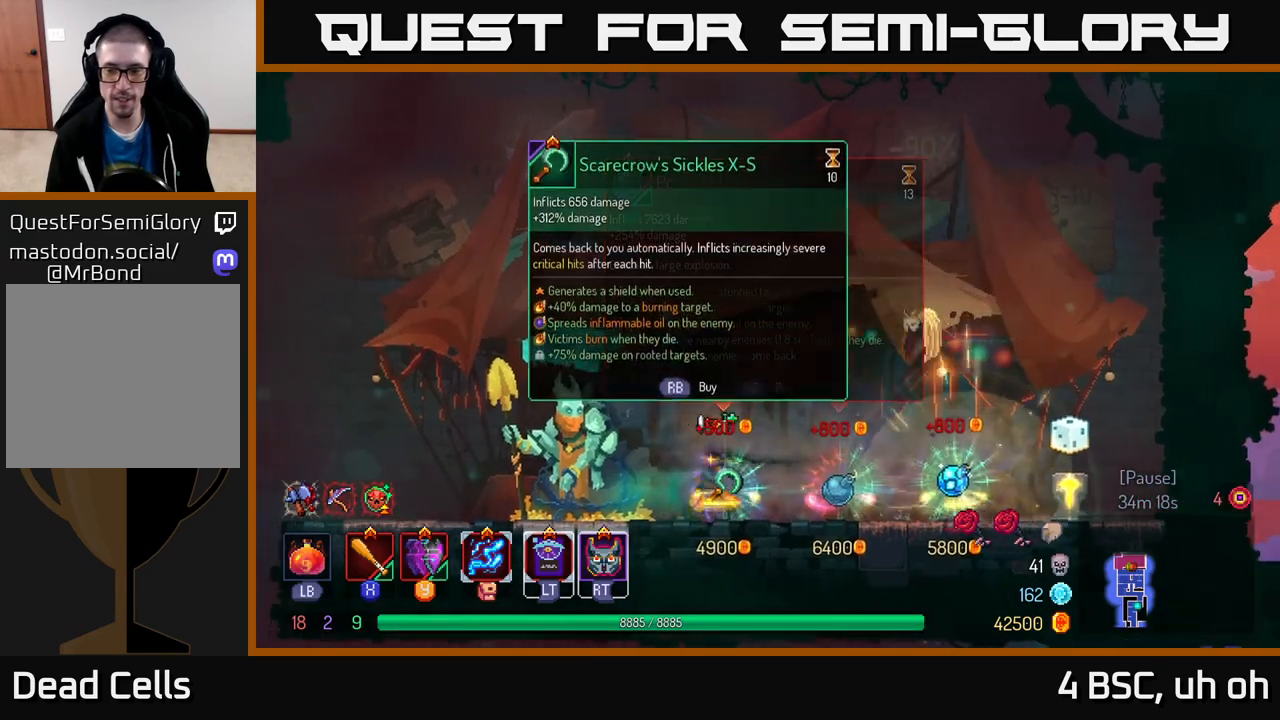
{"buttons": ["A"], "left_stick": "left", "right_stick": "center", "events": [[417, "A", "down"]]}
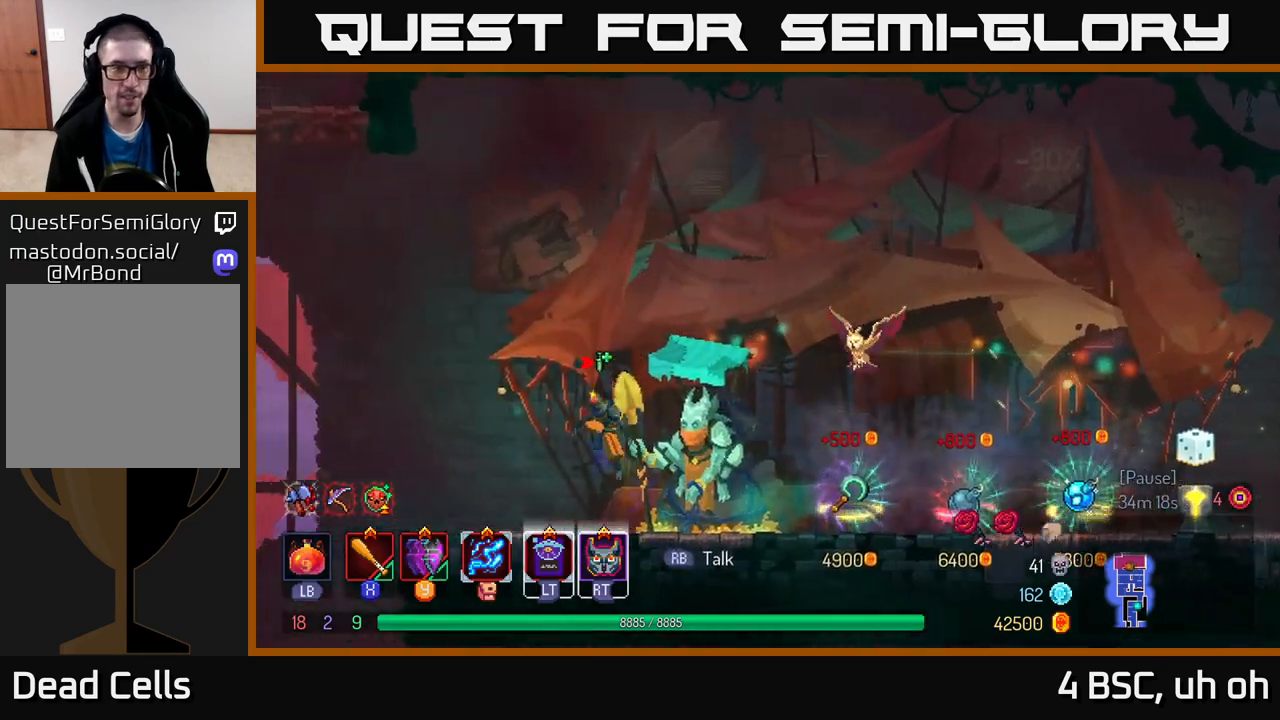
{"buttons": [], "left_stick": "left", "right_stick": "center", "events": [[100, "A", "up"], [317, "A", "down"], [500, "A", "up"]]}
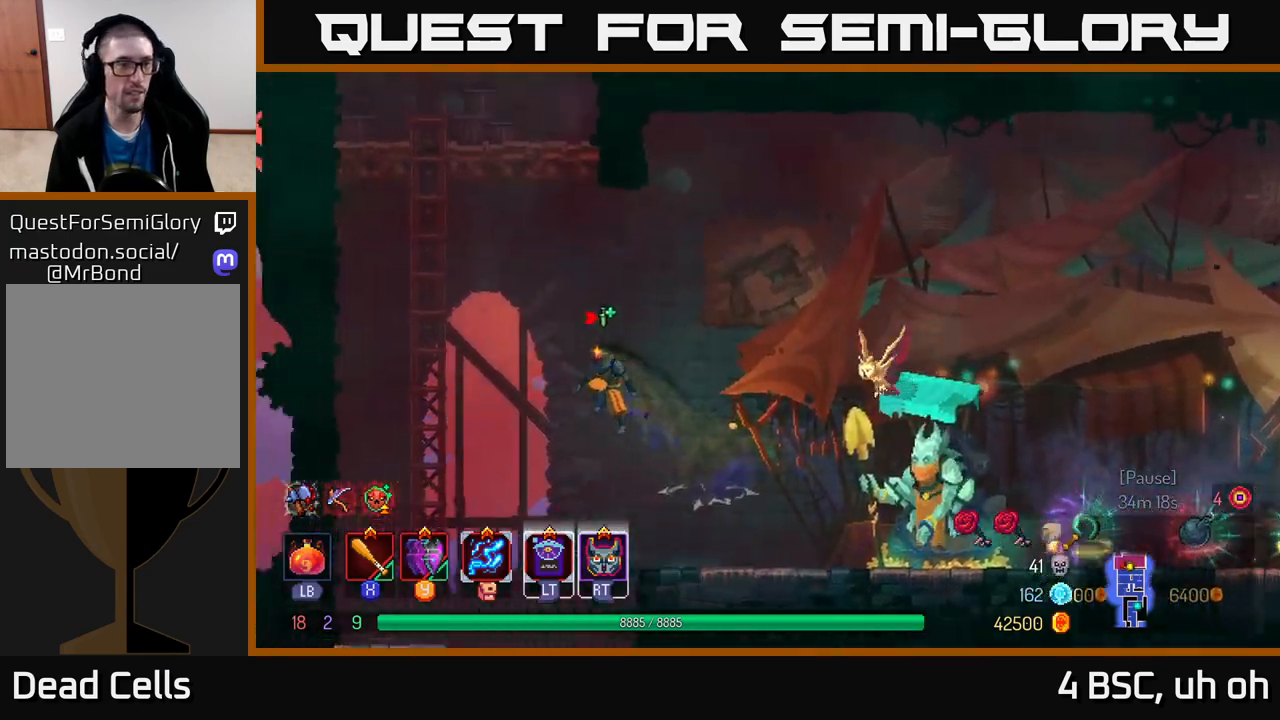
{"buttons": [], "left_stick": "up", "right_stick": "center", "events": [[100, "A", "down"], [233, "A", "up"], [333, "left_stick", "up"]]}
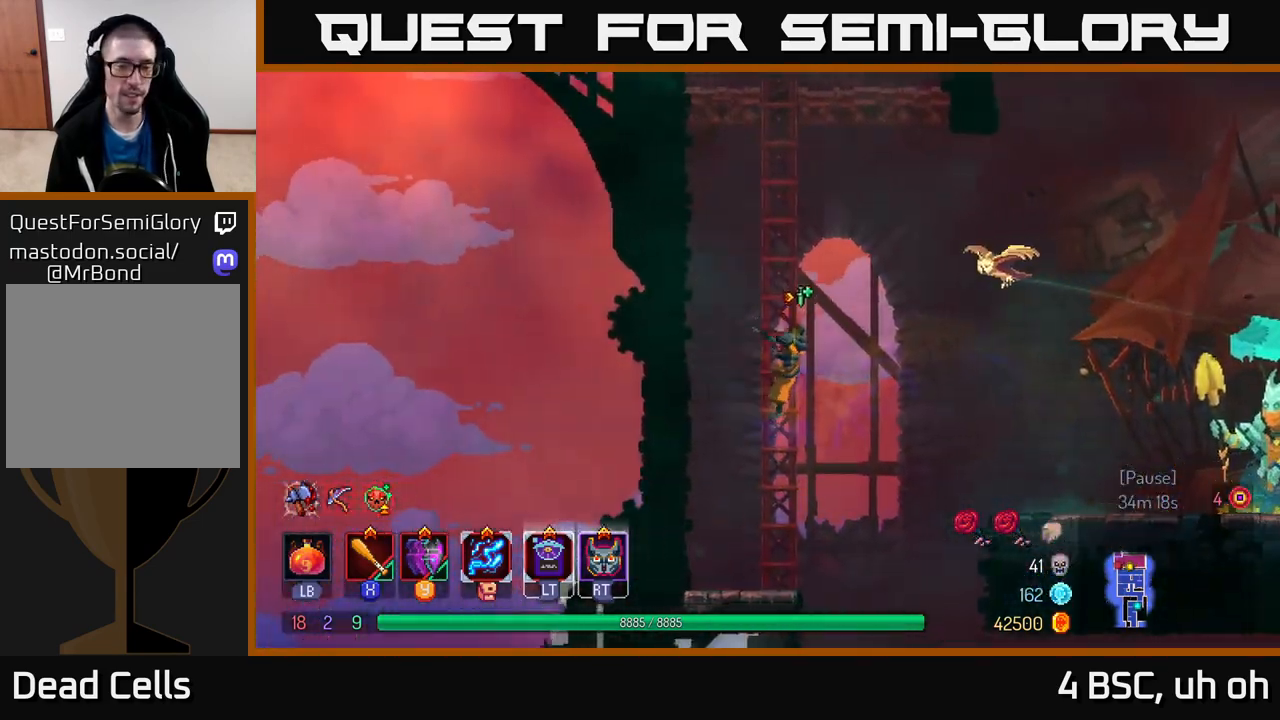
{"buttons": [], "left_stick": "up", "right_stick": "center", "events": []}
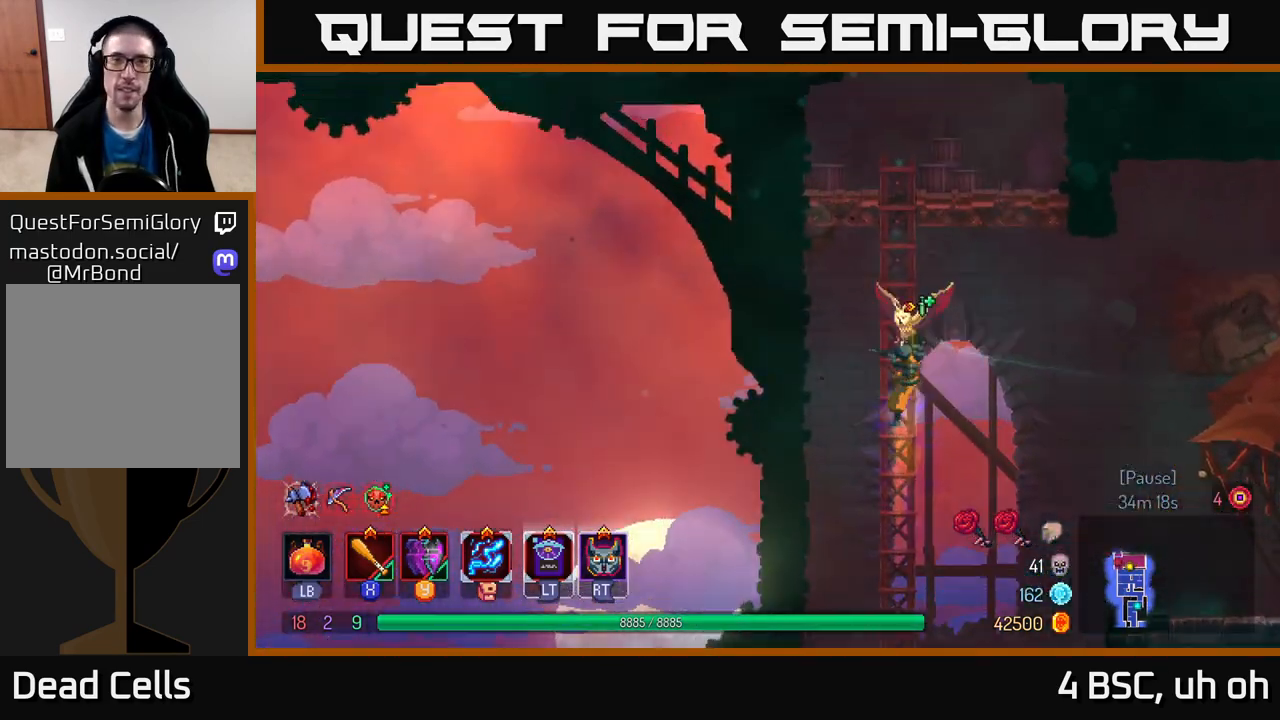
{"buttons": [], "left_stick": "up", "right_stick": "center", "events": []}
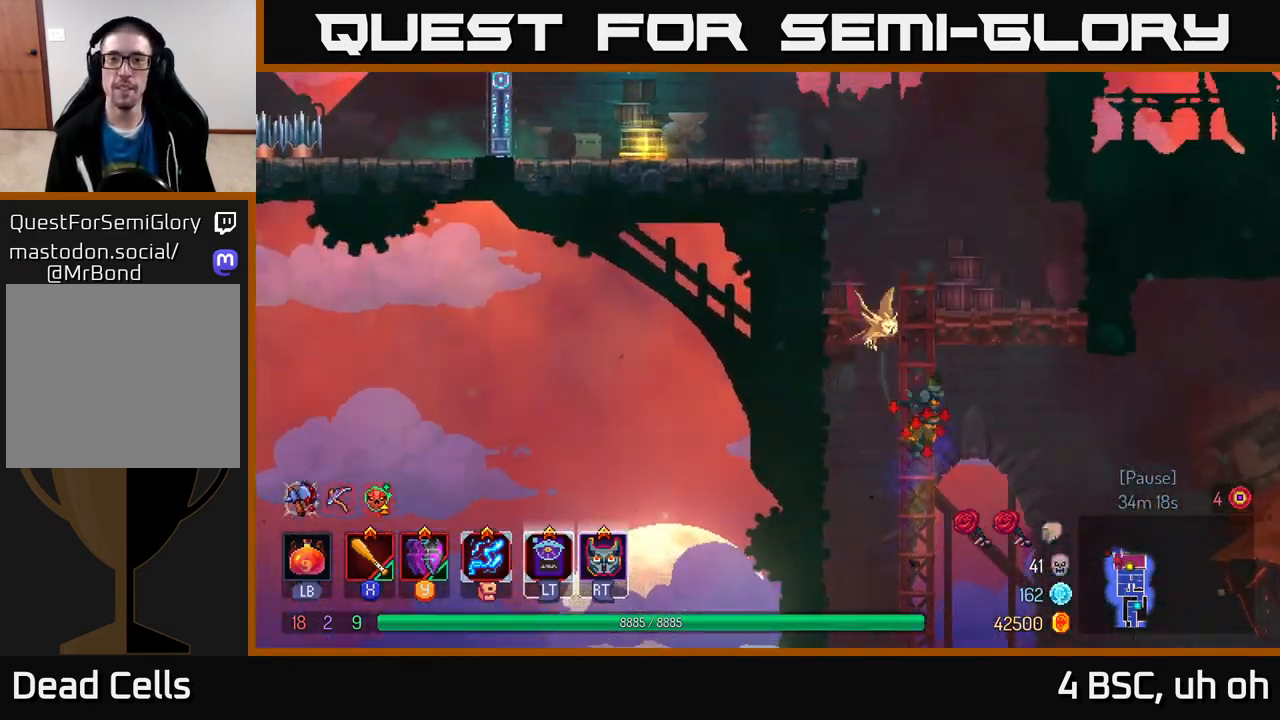
{"buttons": [], "left_stick": "up", "right_stick": "center", "events": []}
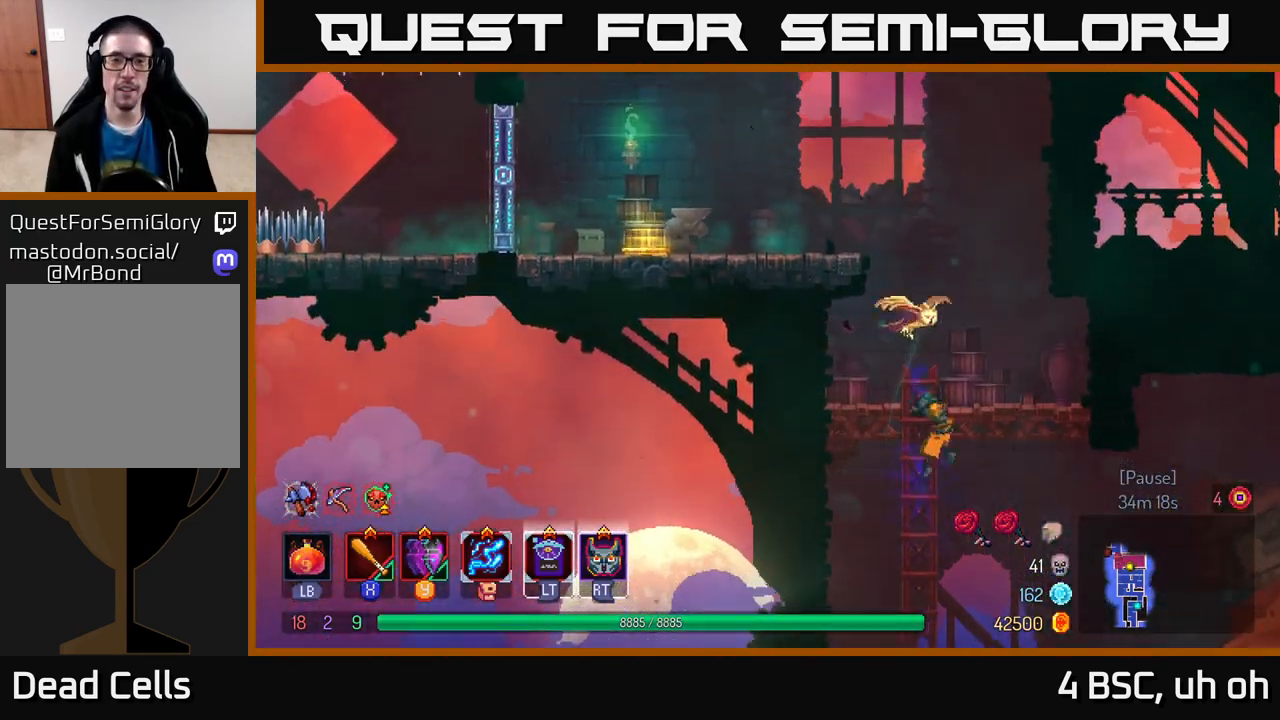
{"buttons": ["A"], "left_stick": "left", "right_stick": "center", "events": [[200, "A", "down"], [267, "A", "up"], [383, "A", "down"], [450, "left_stick", "left"]]}
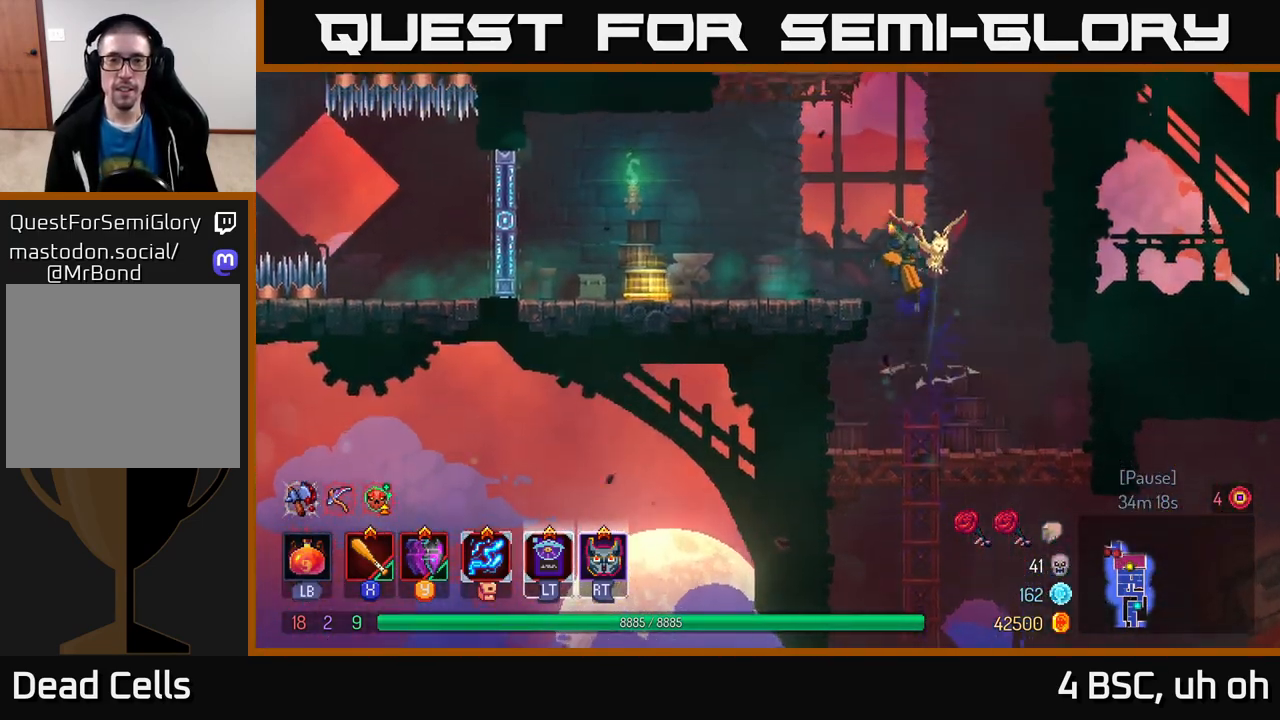
{"buttons": [], "left_stick": "left", "right_stick": "center", "events": [[50, "A", "up"], [267, "B", "down"], [417, "B", "up"]]}
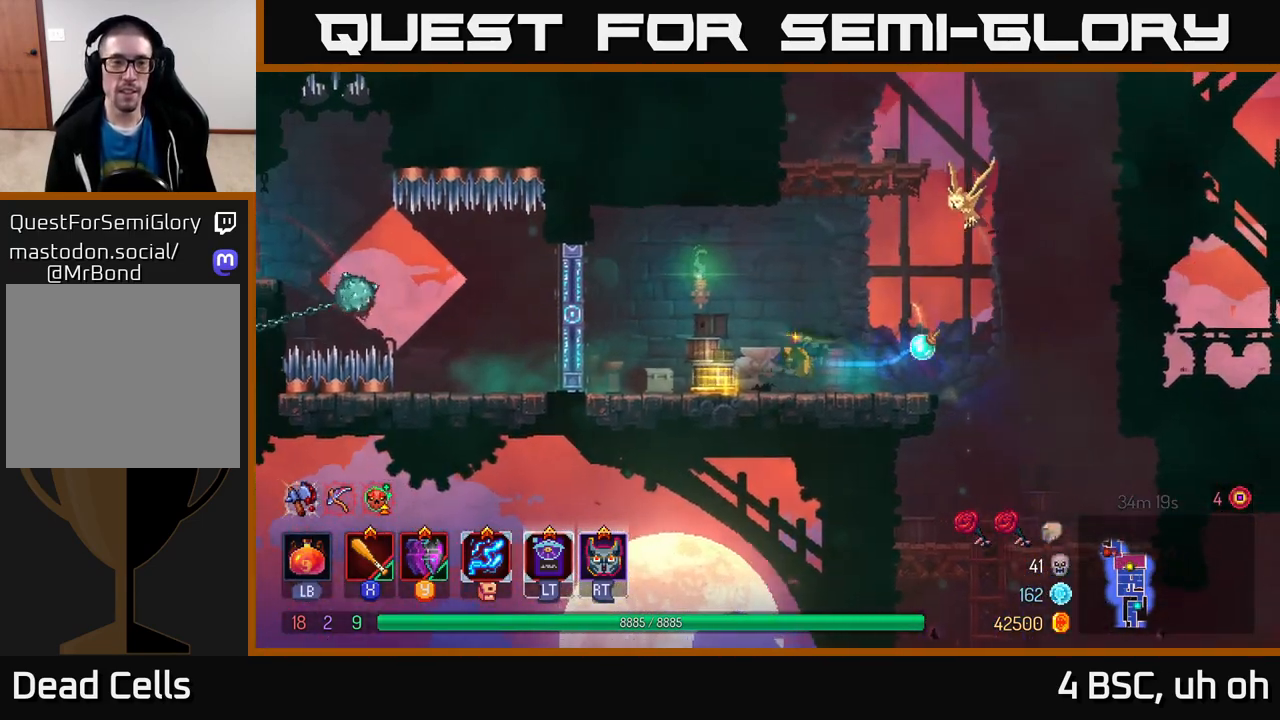
{"buttons": [], "left_stick": "center", "right_stick": "center", "events": [[217, "left_stick", "center"]]}